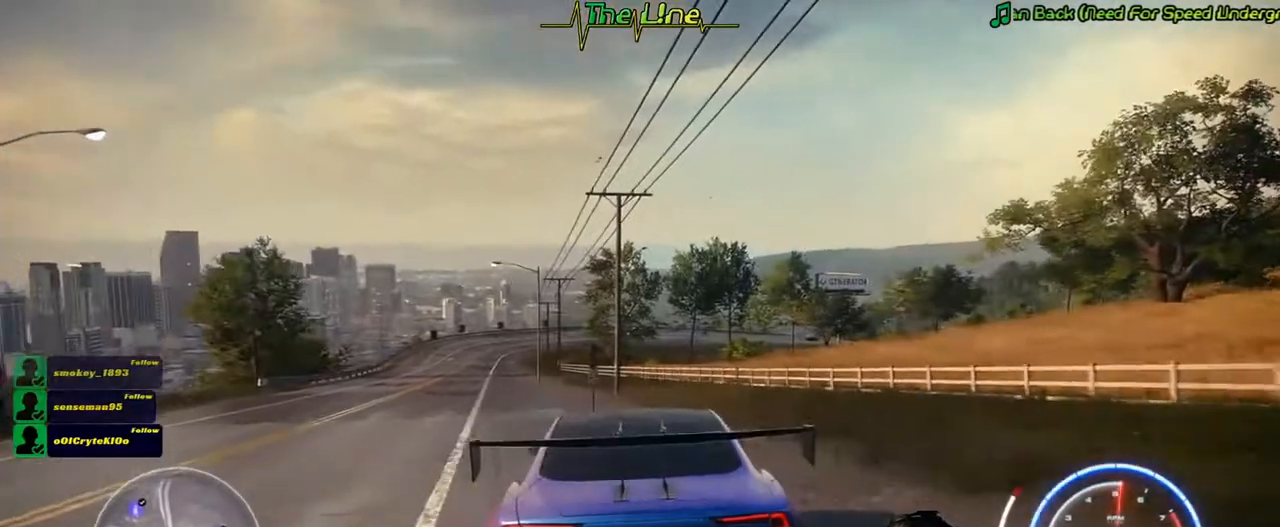
Gameplay with a controller (Xbox layout); each line is a JSON object with the inputs held at the frame after it. "button_events" lists button changes between this image and that frame as [ms after this image, input, new state], when the widget could be followed in between (sticks are given only as held states). Not read: A R2 SHARE.
{"buttons": [], "left_stick": "center", "right_stick": "up", "button_events": []}
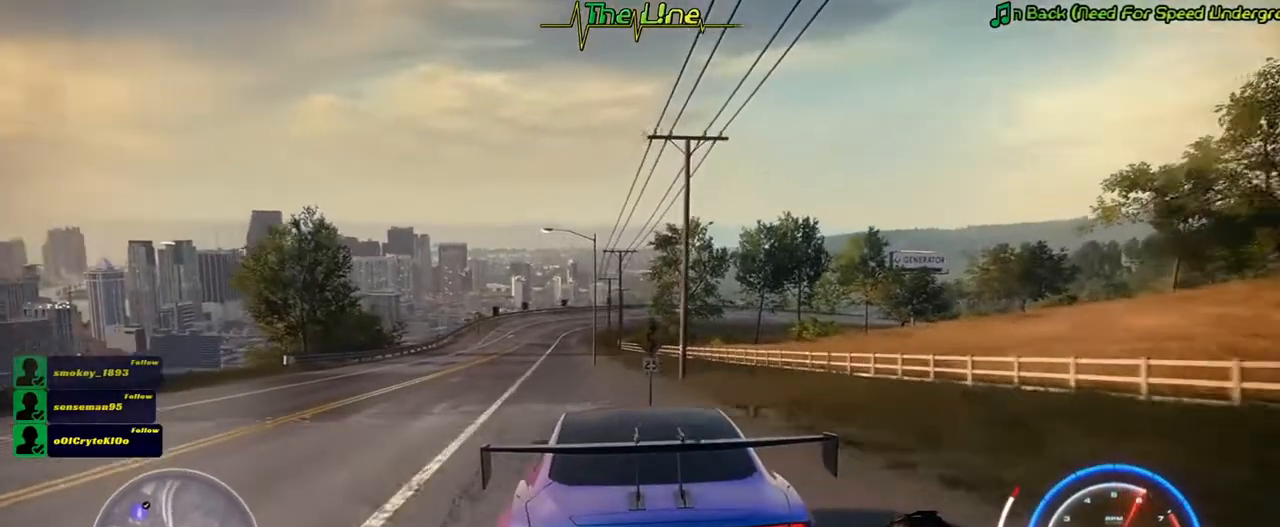
{"buttons": [], "left_stick": "center", "right_stick": "up", "button_events": []}
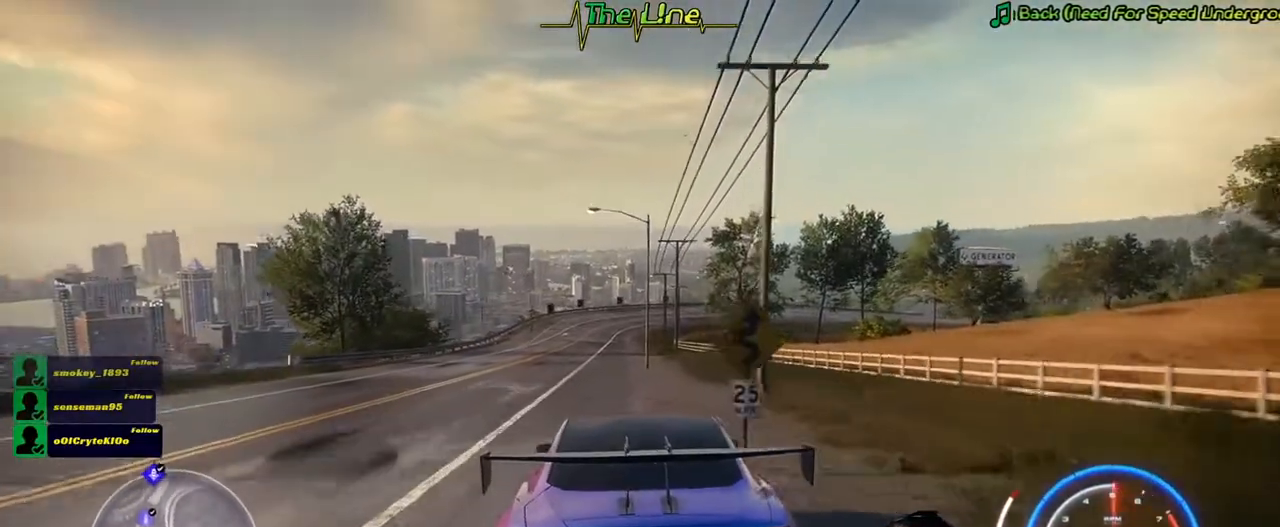
{"buttons": [], "left_stick": "left", "right_stick": "up", "button_events": []}
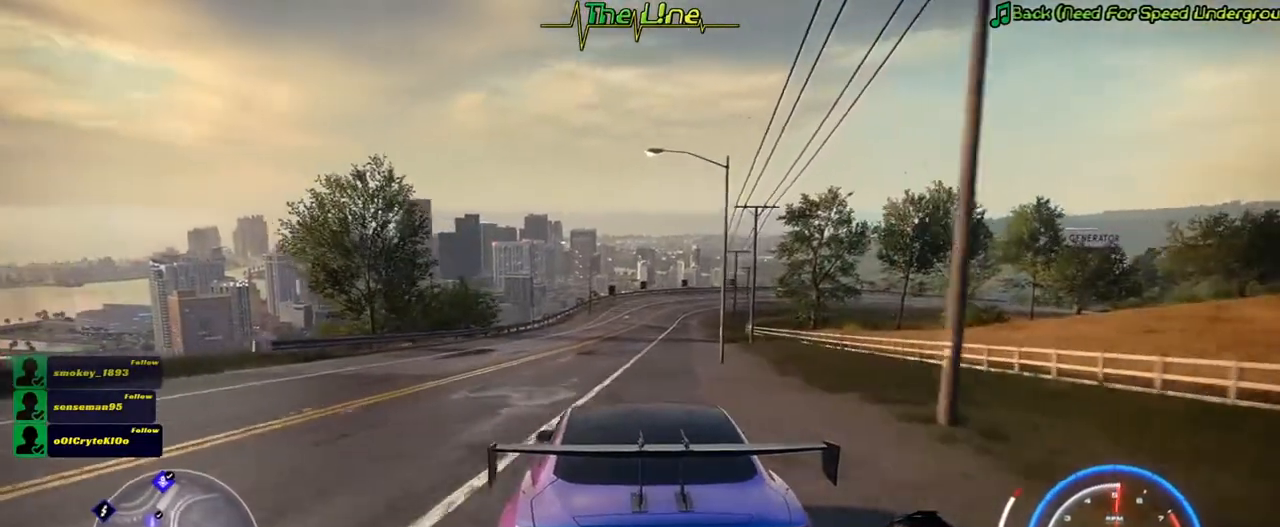
{"buttons": [], "left_stick": "center", "right_stick": "up", "button_events": []}
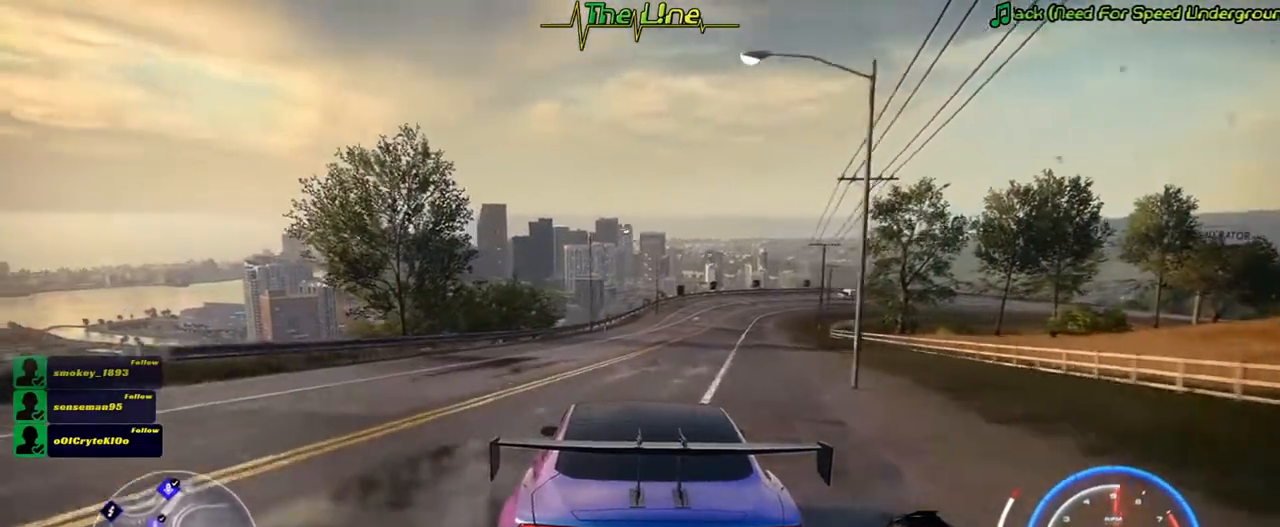
{"buttons": [], "left_stick": "center", "right_stick": "up"}
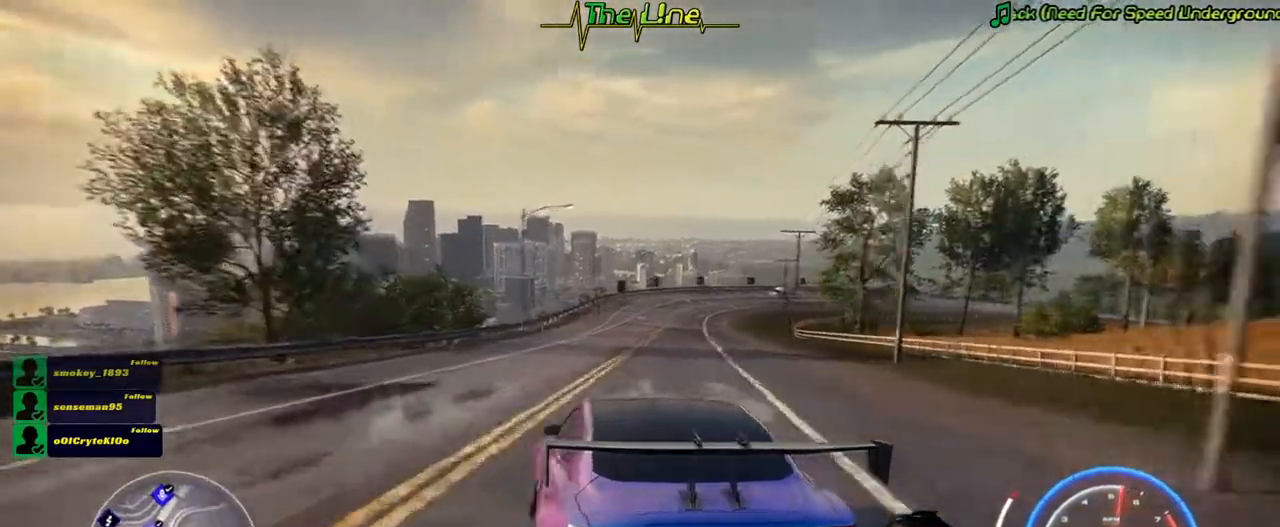
{"buttons": [], "left_stick": "center", "right_stick": "up-right", "button_events": []}
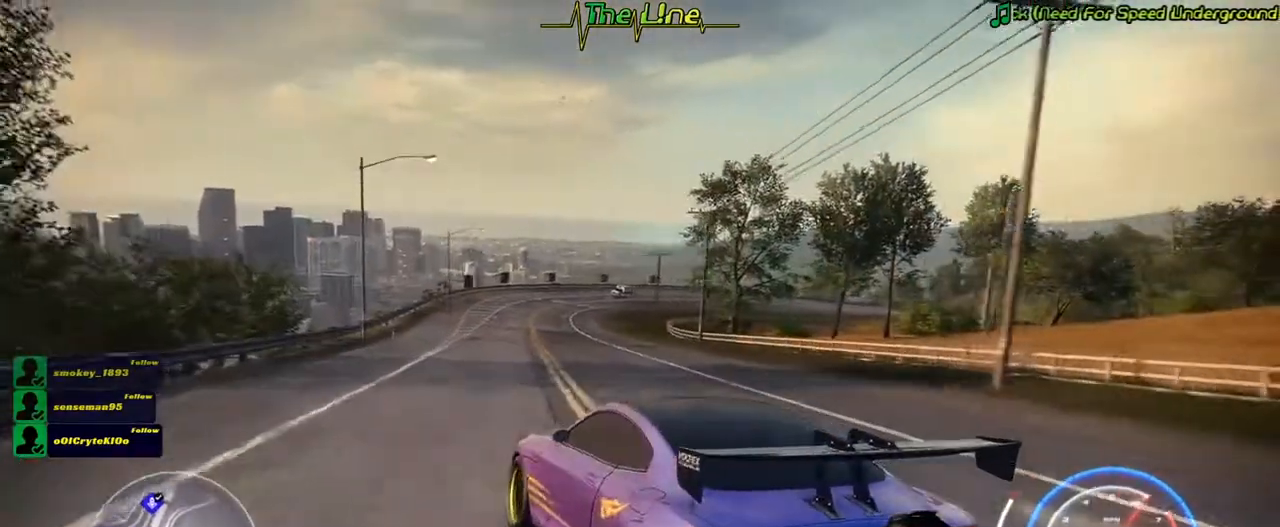
{"buttons": [], "left_stick": "center", "right_stick": "up-right"}
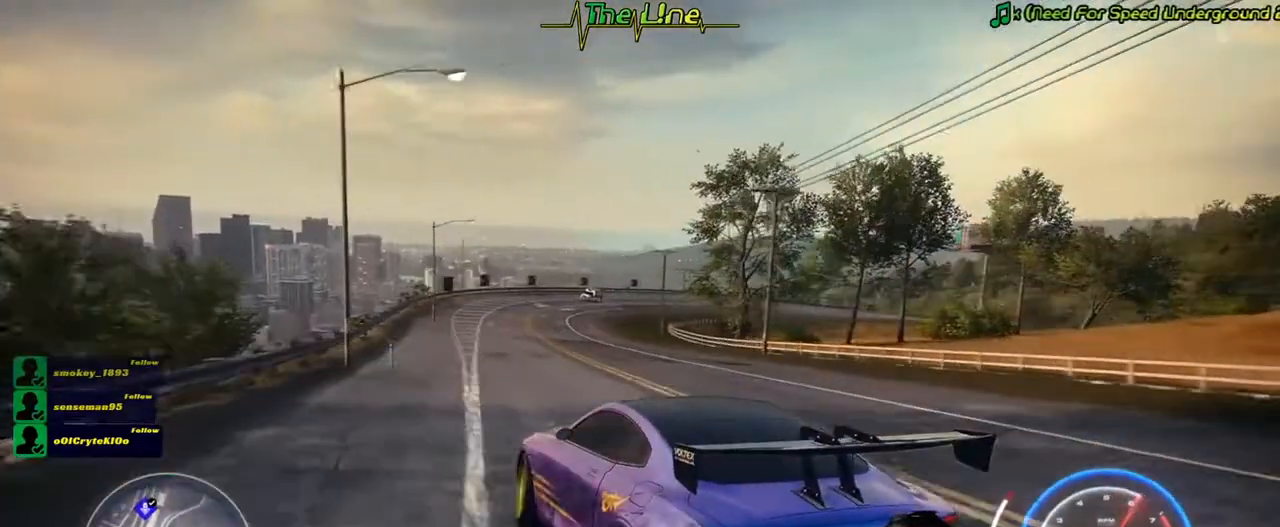
{"buttons": [], "left_stick": "left", "right_stick": "up-right", "button_events": []}
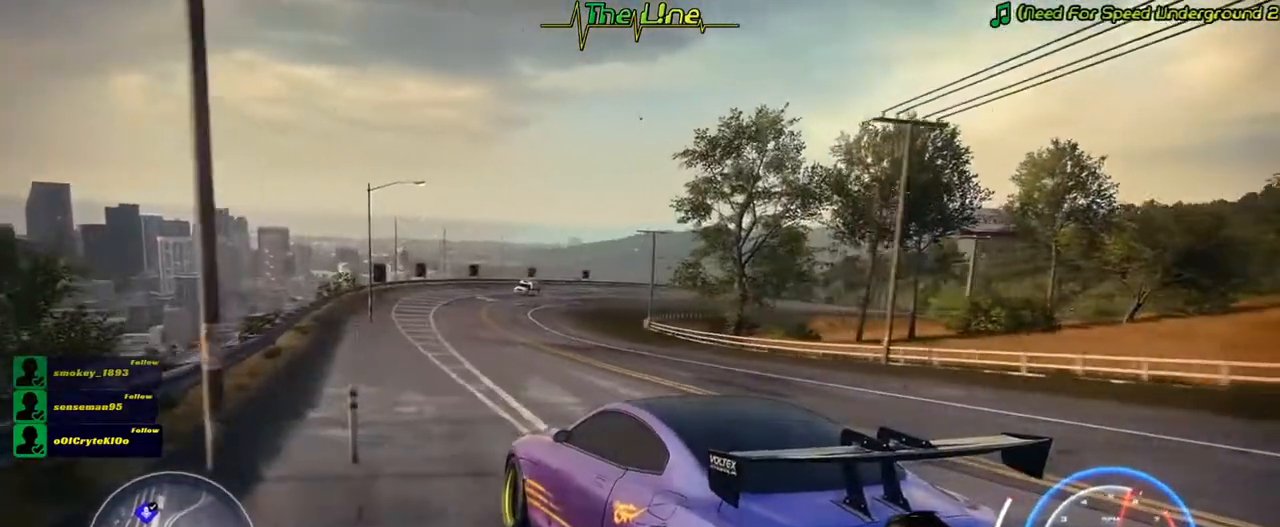
{"buttons": [], "left_stick": "right", "right_stick": "up-right", "button_events": []}
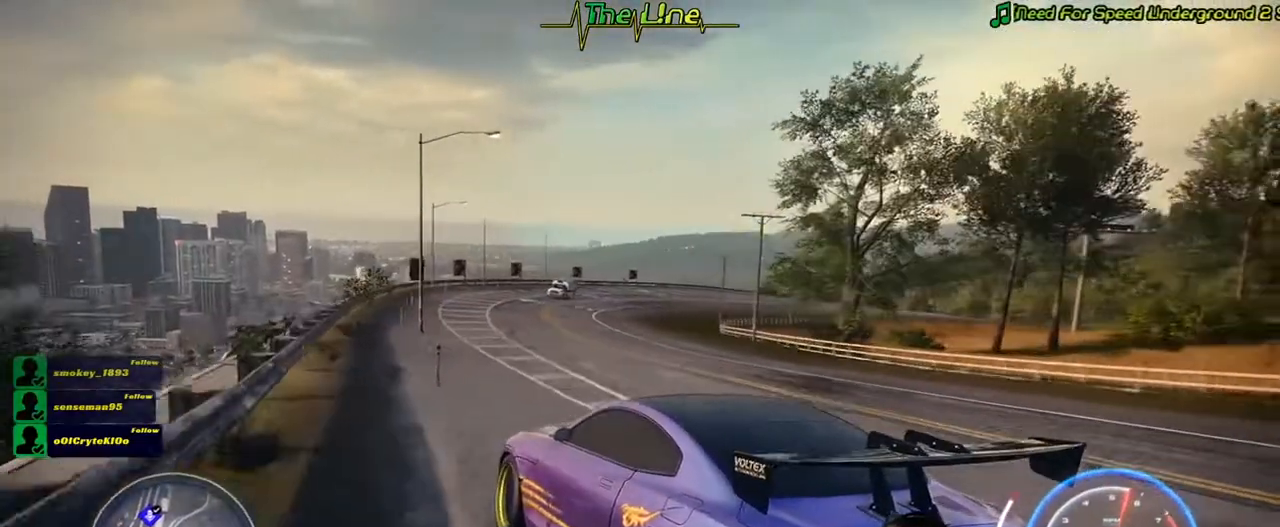
{"buttons": ["L2"], "left_stick": "right", "right_stick": "up-right", "button_events": [[384, "L2", "down"]]}
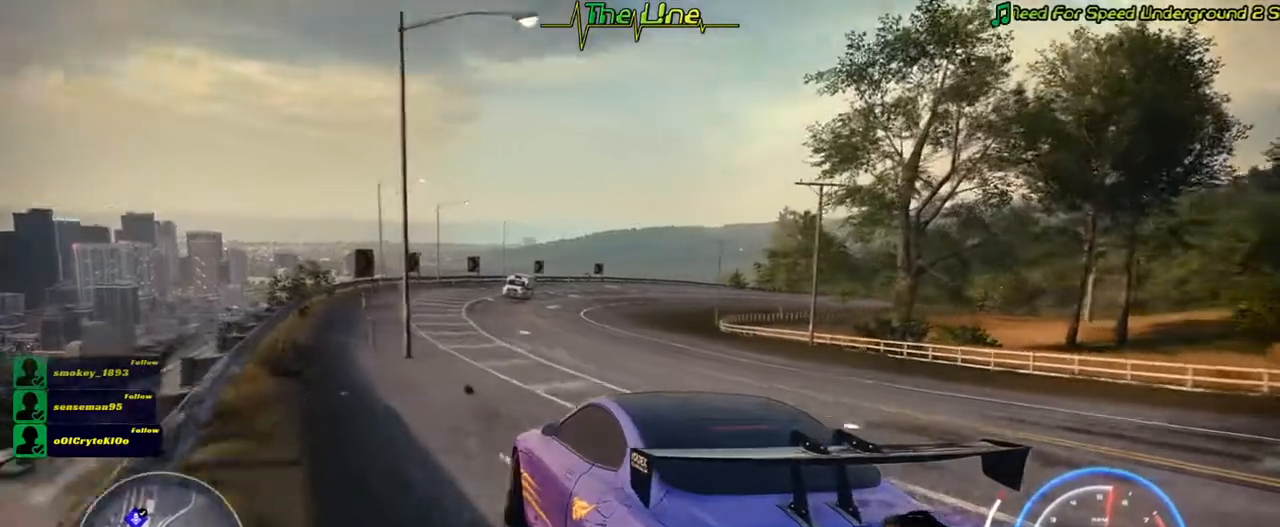
{"buttons": ["L2"], "left_stick": "right", "right_stick": "up-right", "button_events": []}